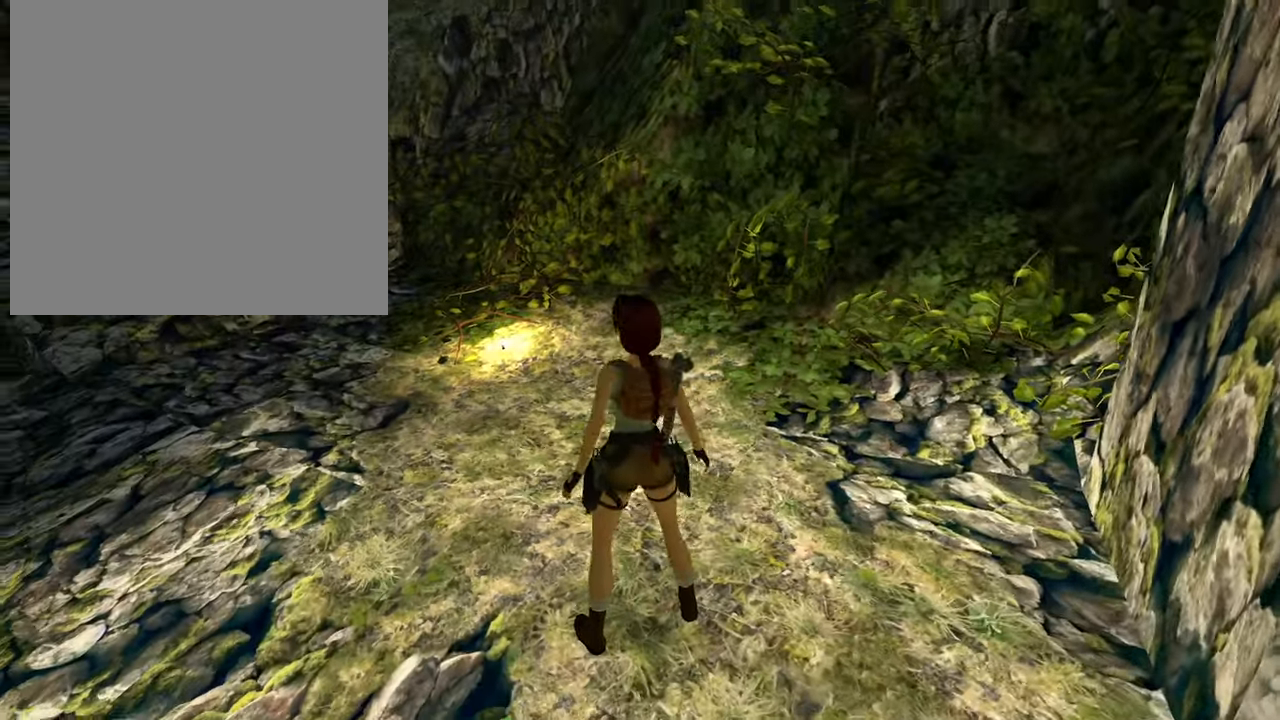
Gameplay with a controller (Xbox layout); each line is a JSON object with the inputs held at the frame after it. "events" lists button and stick changes between this image and that frame as [ms after this image, input, new state], when the widget could be followed in between. Not read: left_stick.
{"buttons": ["SELECT"], "right_stick": "right", "events": []}
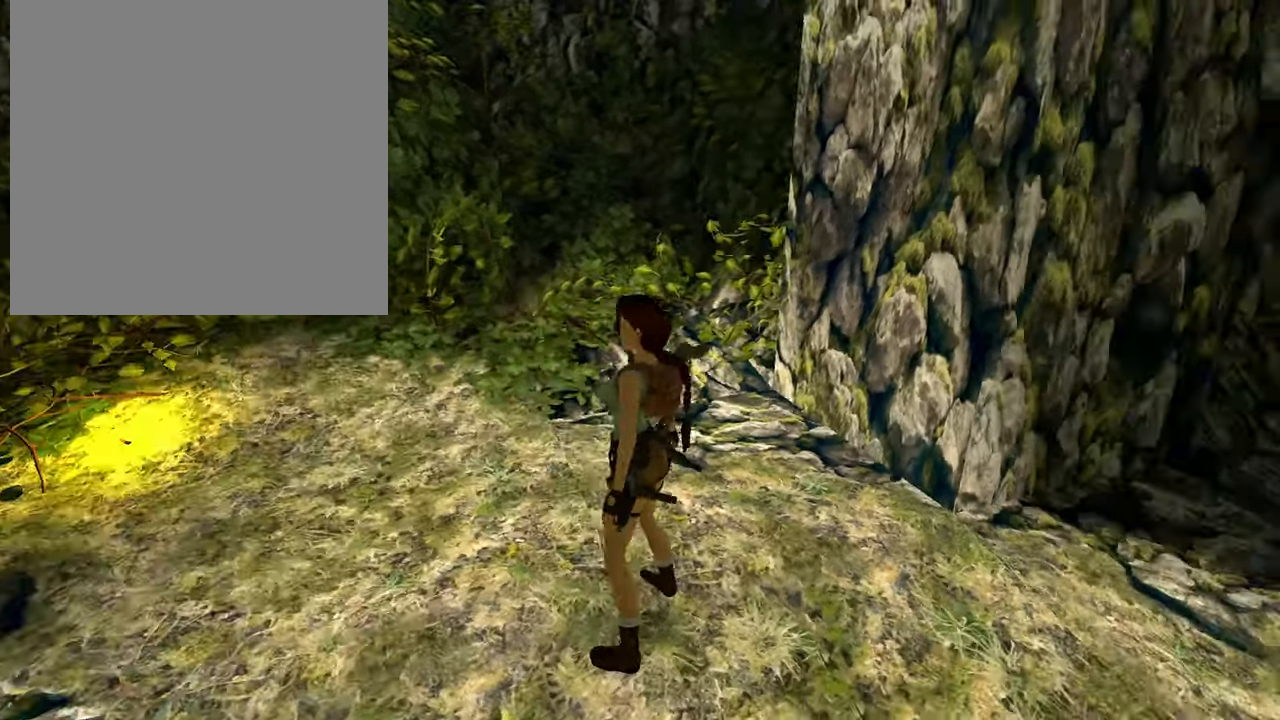
{"buttons": ["SELECT"], "right_stick": "center", "events": [[317, "right_stick", "center"]]}
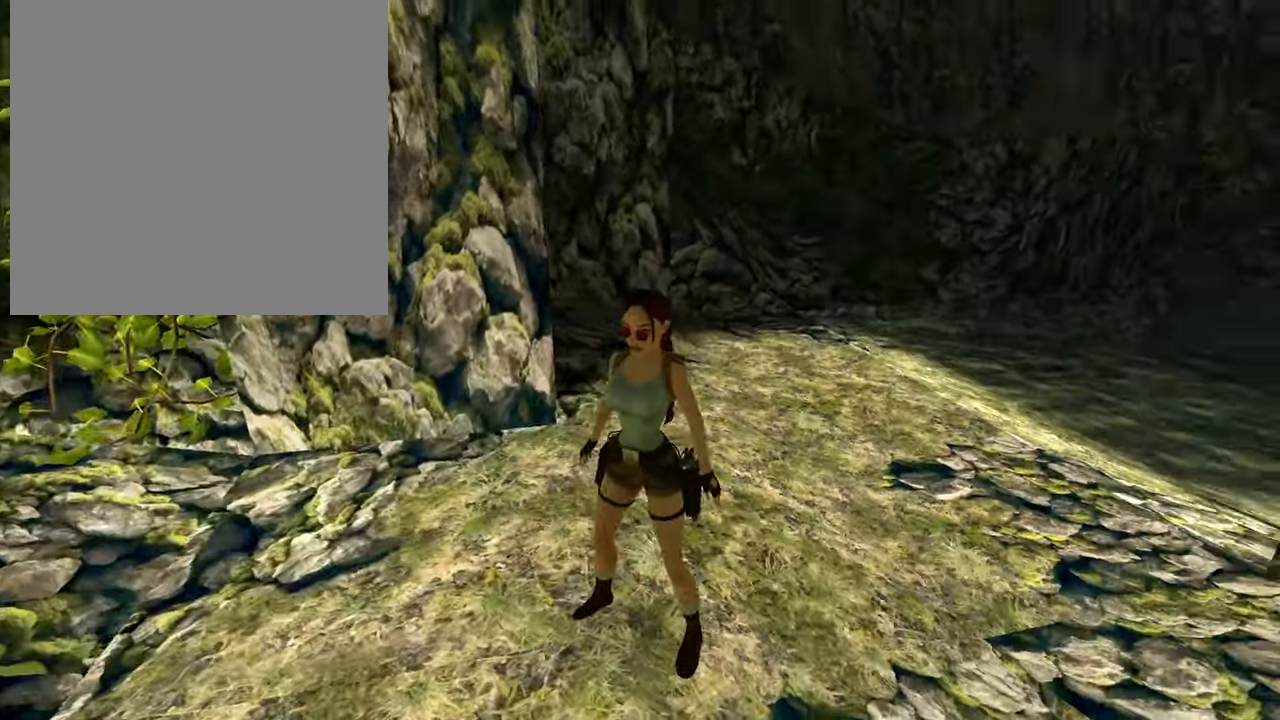
{"buttons": ["SELECT"], "right_stick": "center", "events": []}
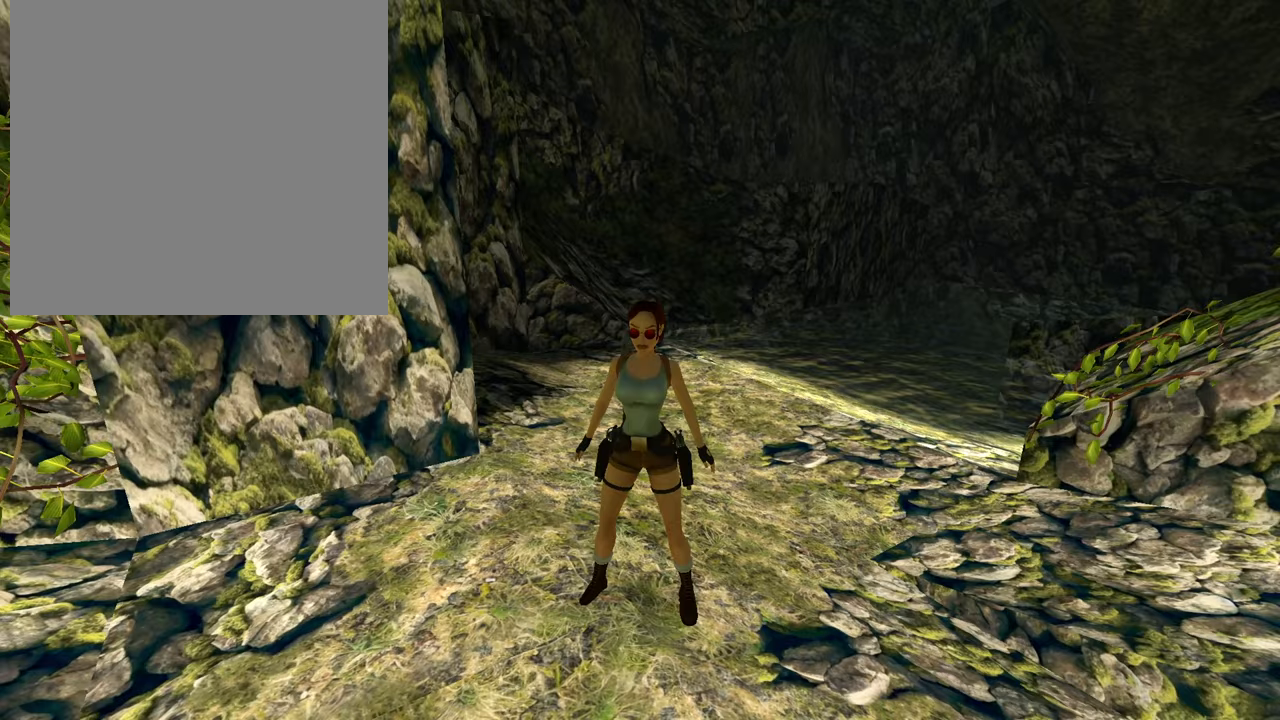
{"buttons": ["SELECT"], "right_stick": "center", "events": []}
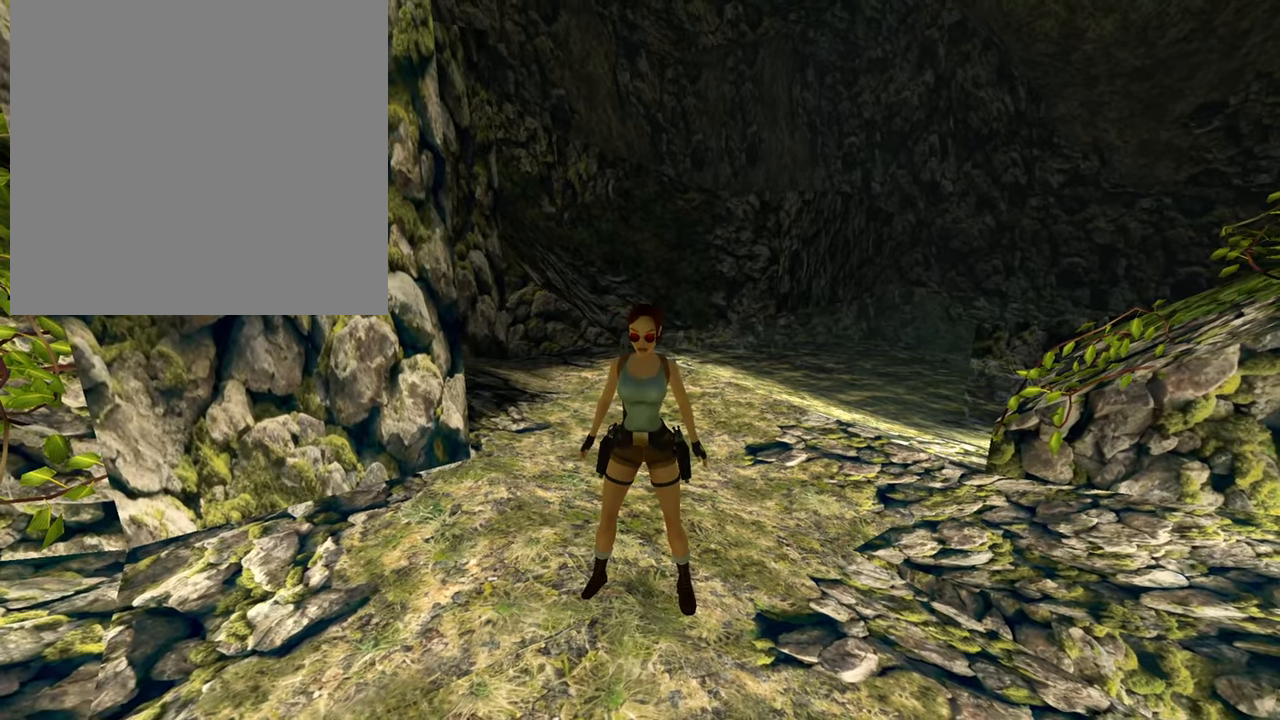
{"buttons": ["SELECT"], "right_stick": "center", "events": []}
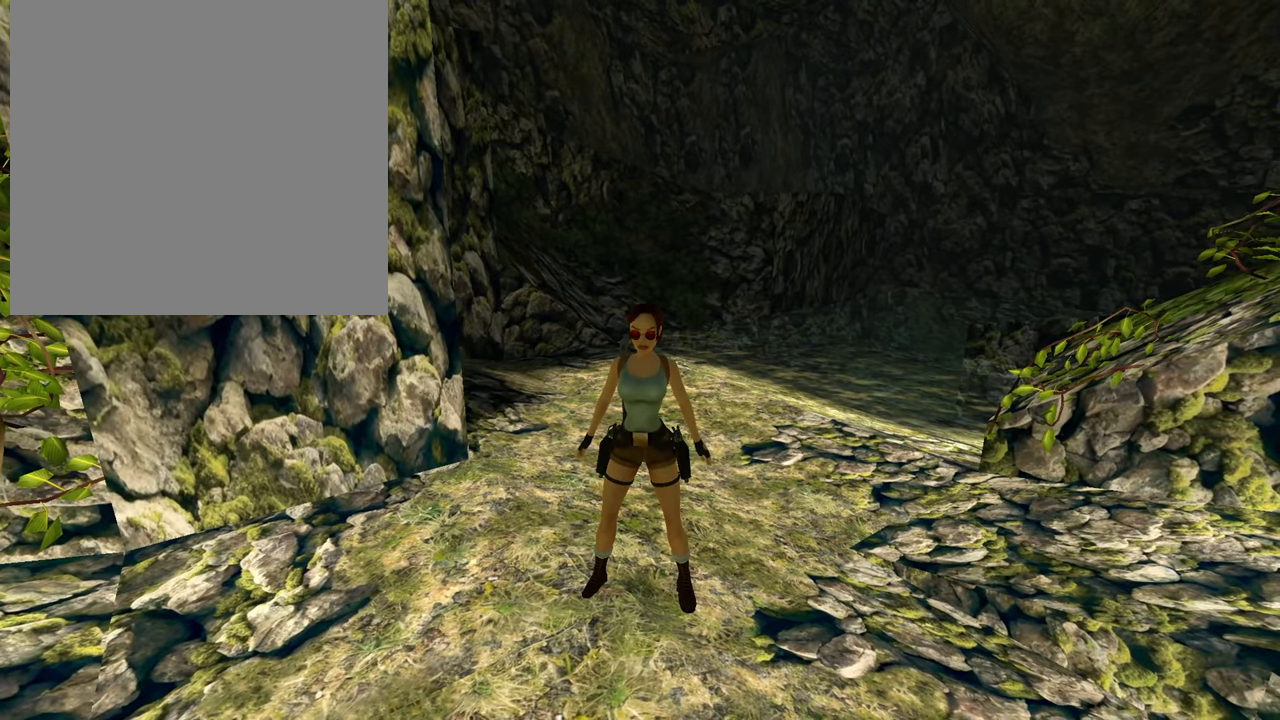
{"buttons": ["SELECT"], "right_stick": "center", "events": []}
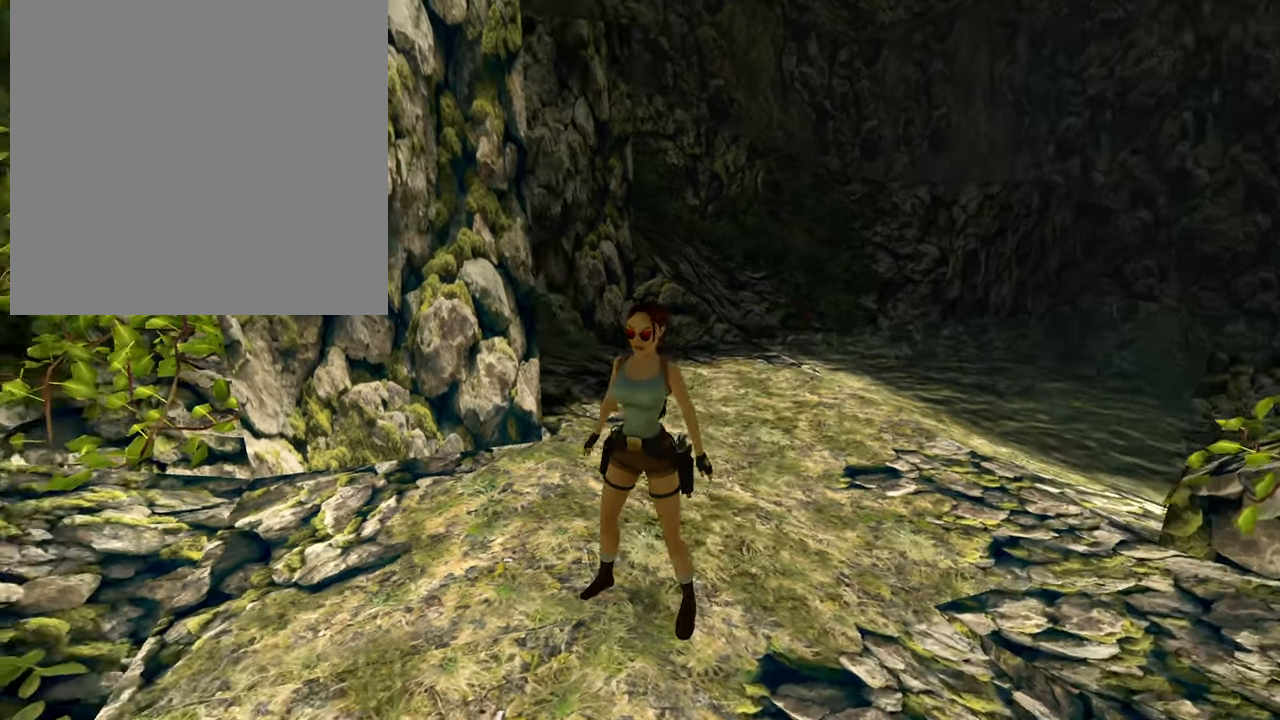
{"buttons": ["SELECT"], "right_stick": "right", "events": [[316, "right_stick", "right"]]}
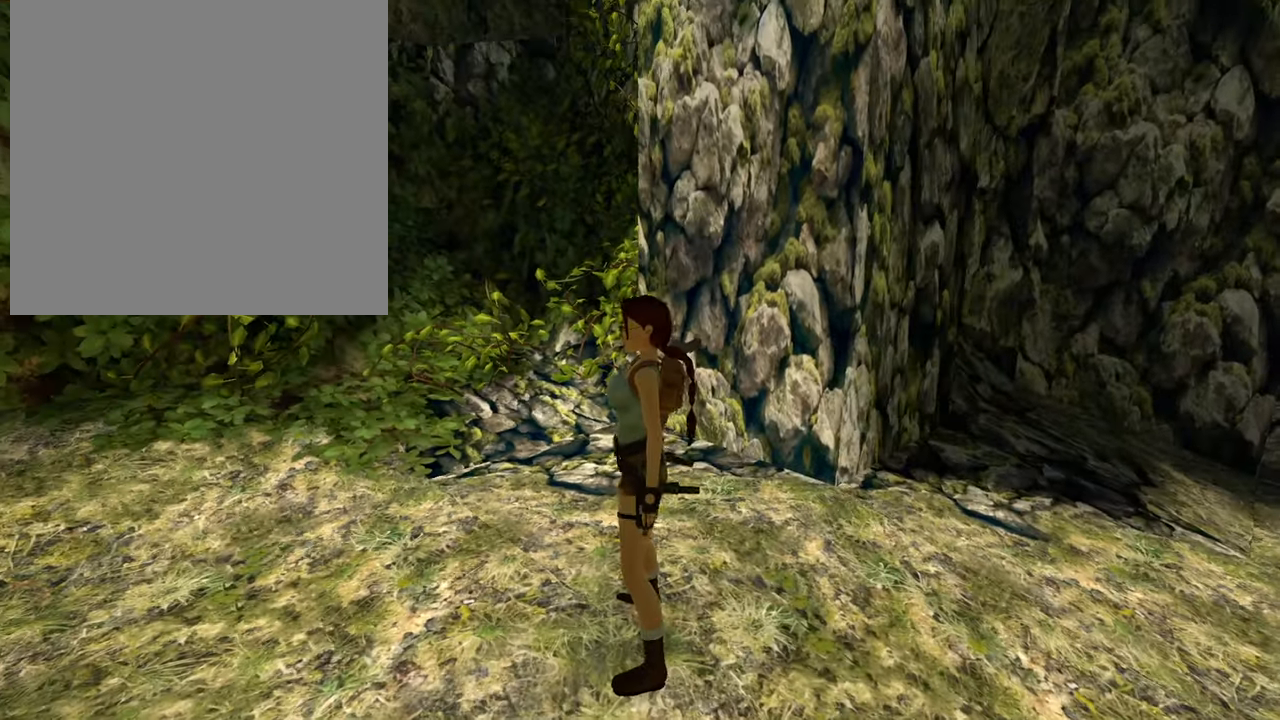
{"buttons": ["SELECT"], "right_stick": "center", "events": [[450, "right_stick", "center"]]}
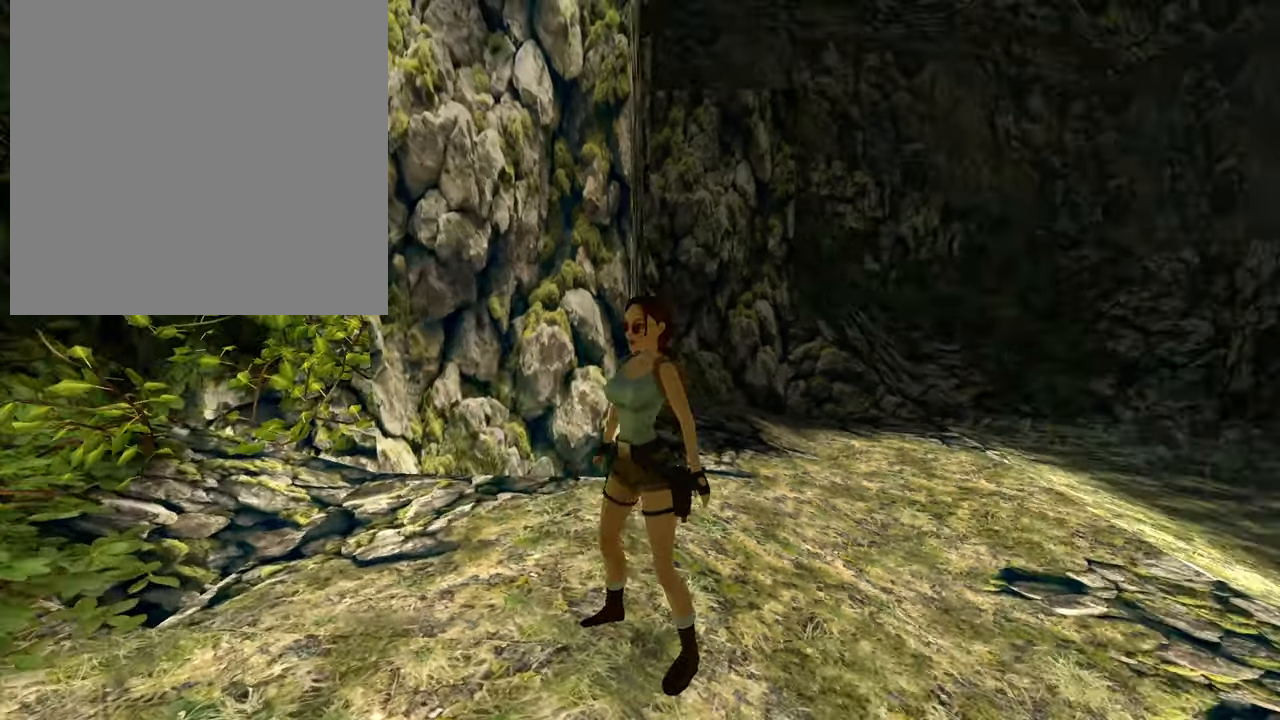
{"buttons": ["SELECT"], "right_stick": "center", "events": [[166, "R2", "down"], [300, "R2", "up"]]}
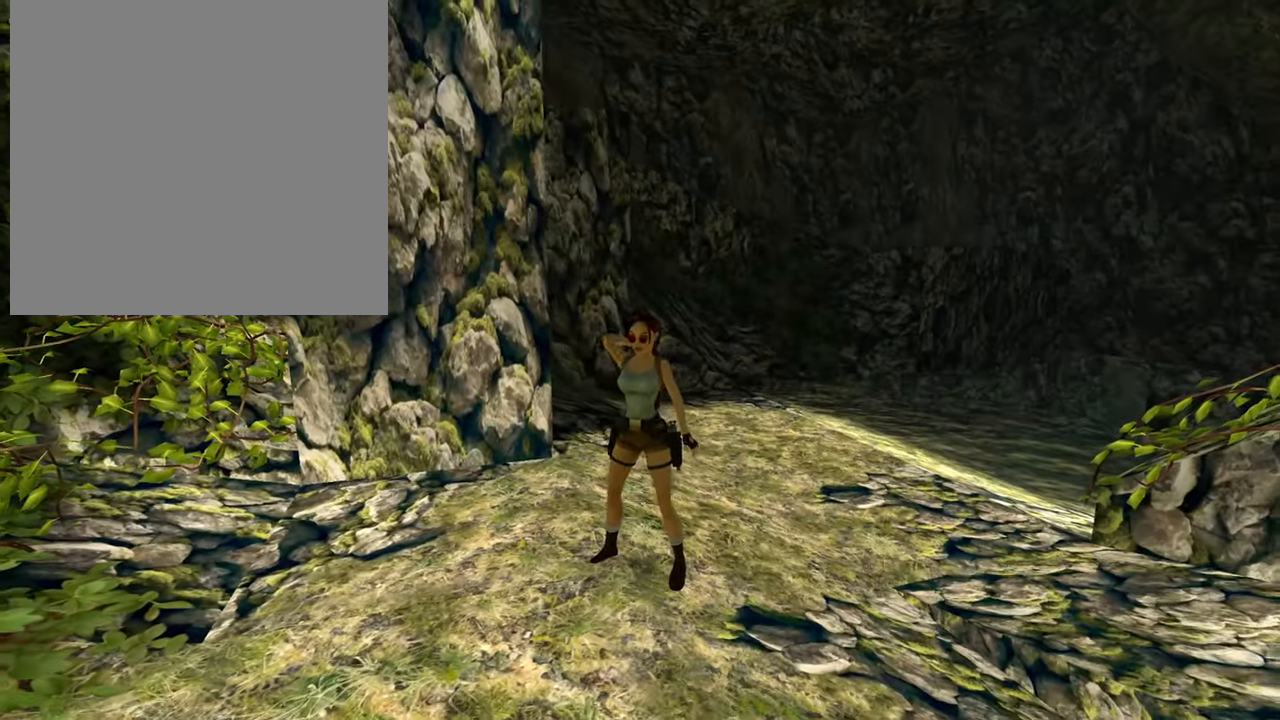
{"buttons": ["SELECT"], "right_stick": "center", "events": []}
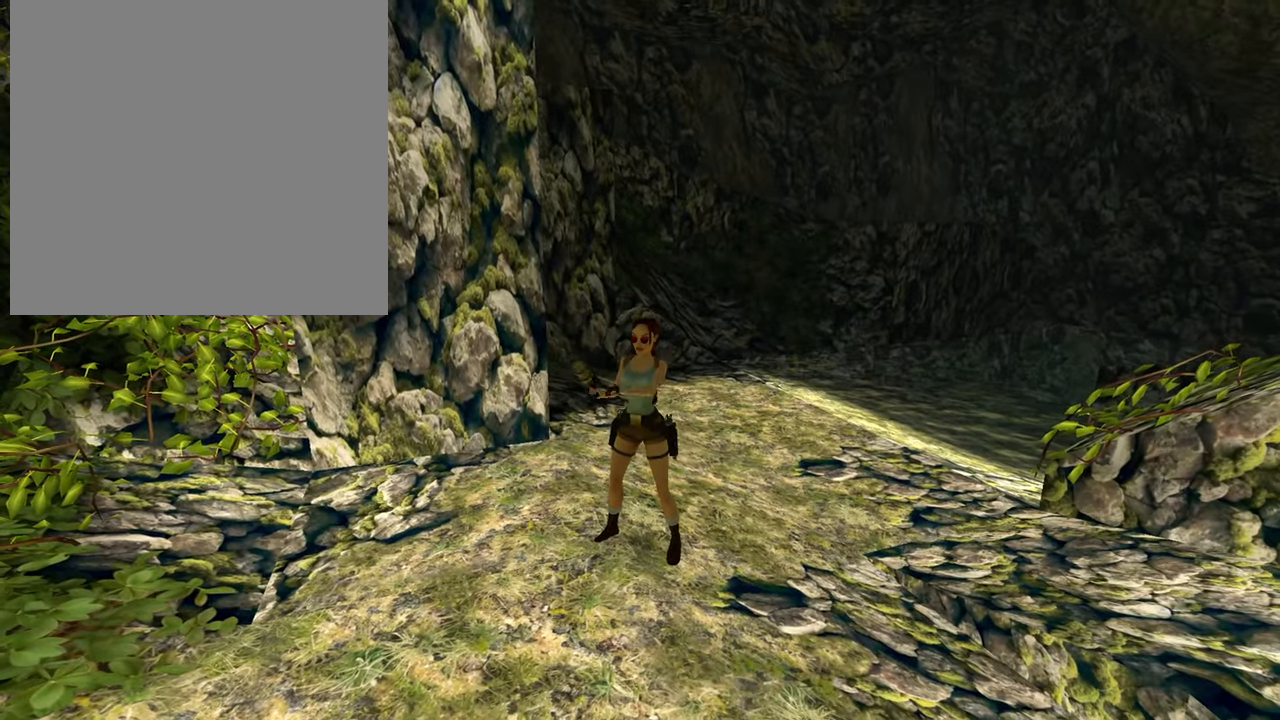
{"buttons": ["SELECT"], "right_stick": "right", "events": [[66, "right_stick", "right"]]}
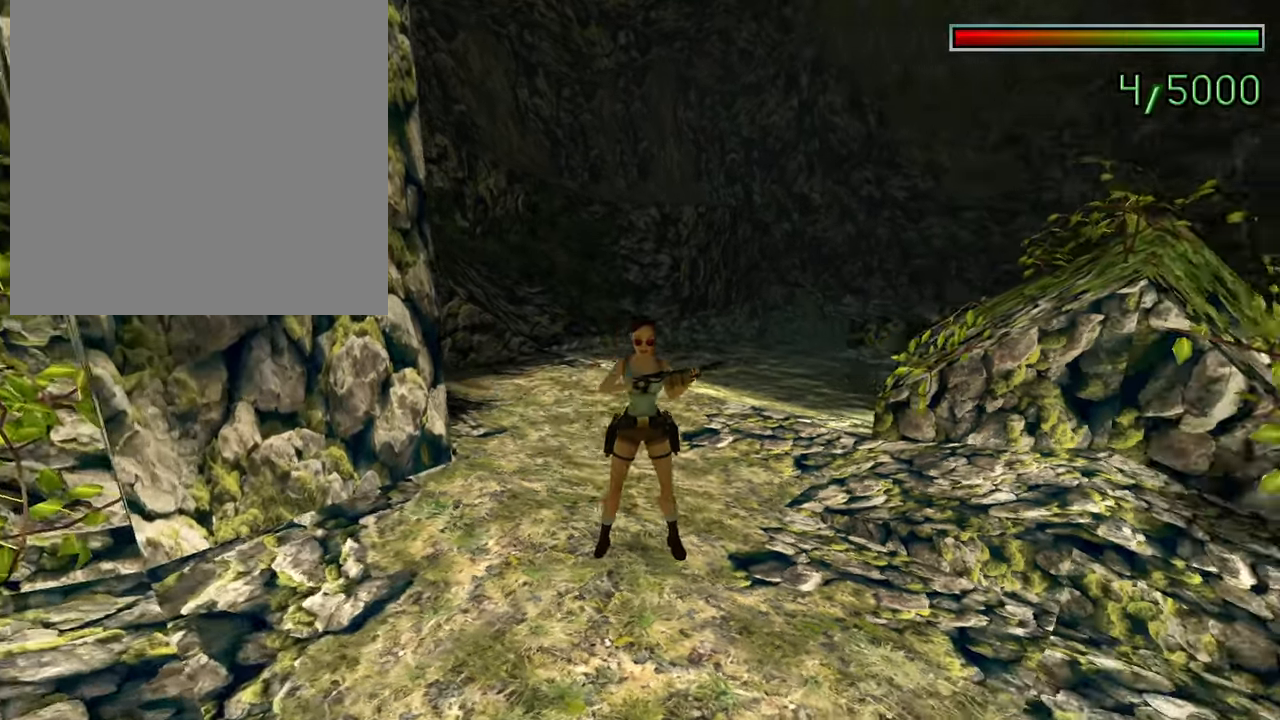
{"buttons": ["SELECT"], "right_stick": "left", "events": [[50, "right_stick", "center"], [267, "right_stick", "left"]]}
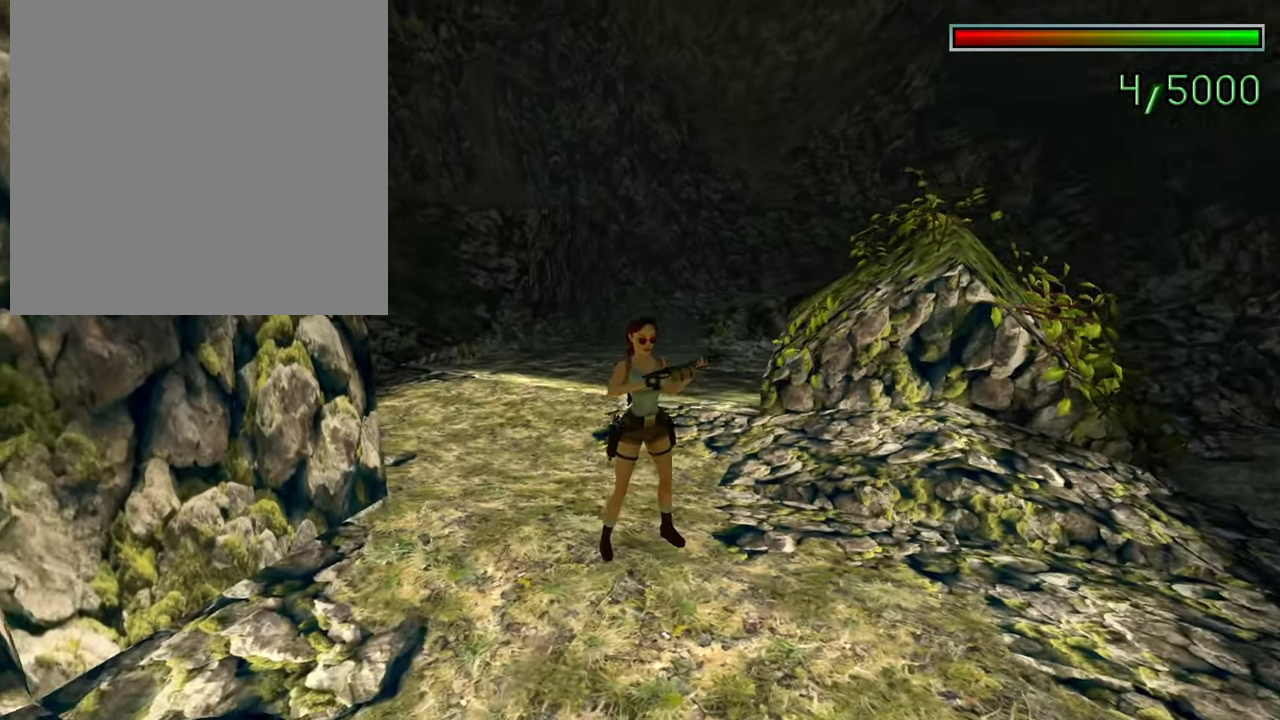
{"buttons": ["SELECT"], "right_stick": "center", "events": [[100, "right_stick", "center"]]}
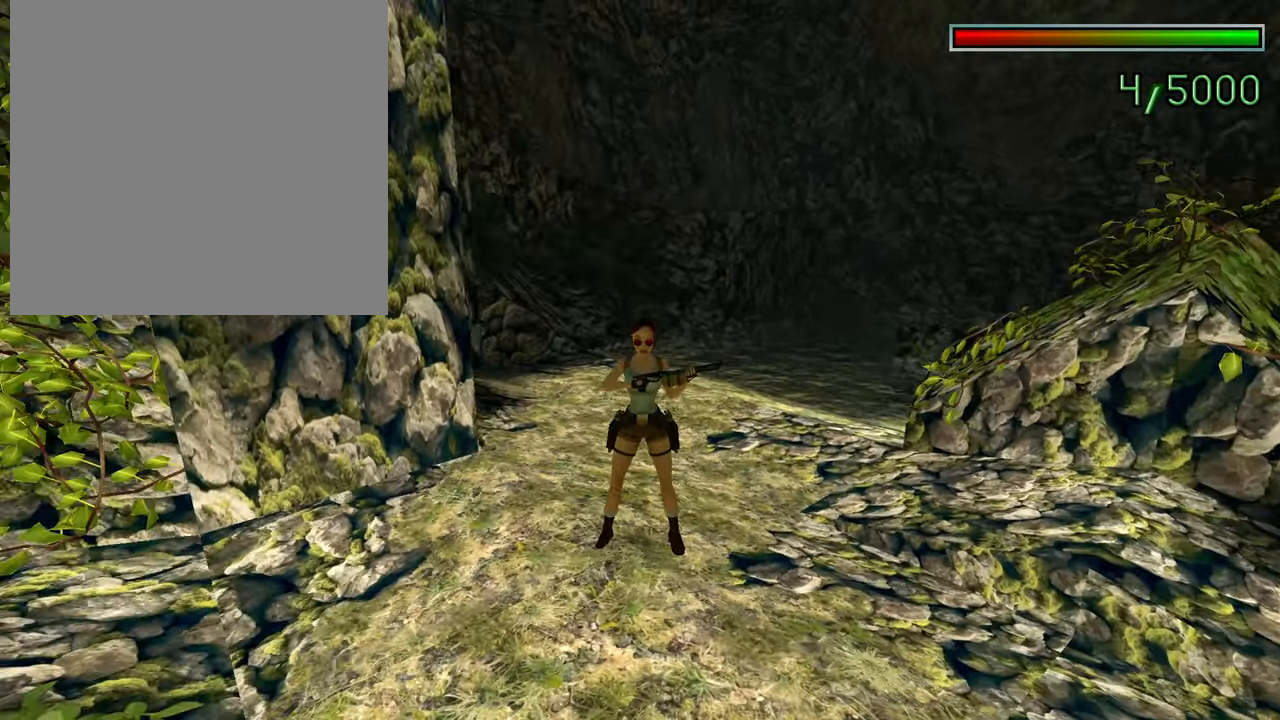
{"buttons": ["SELECT"], "right_stick": "center", "events": []}
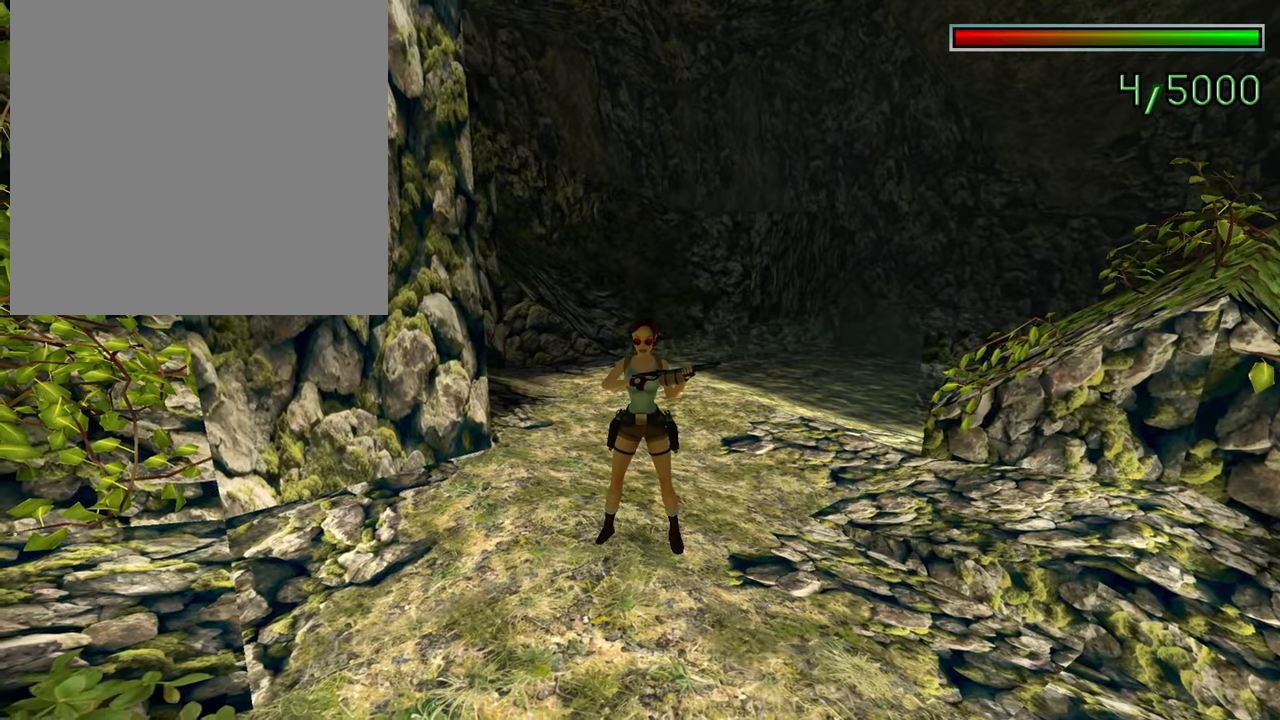
{"buttons": ["SELECT"], "right_stick": "center", "events": [[16, "L2", "down"], [167, "L2", "up"]]}
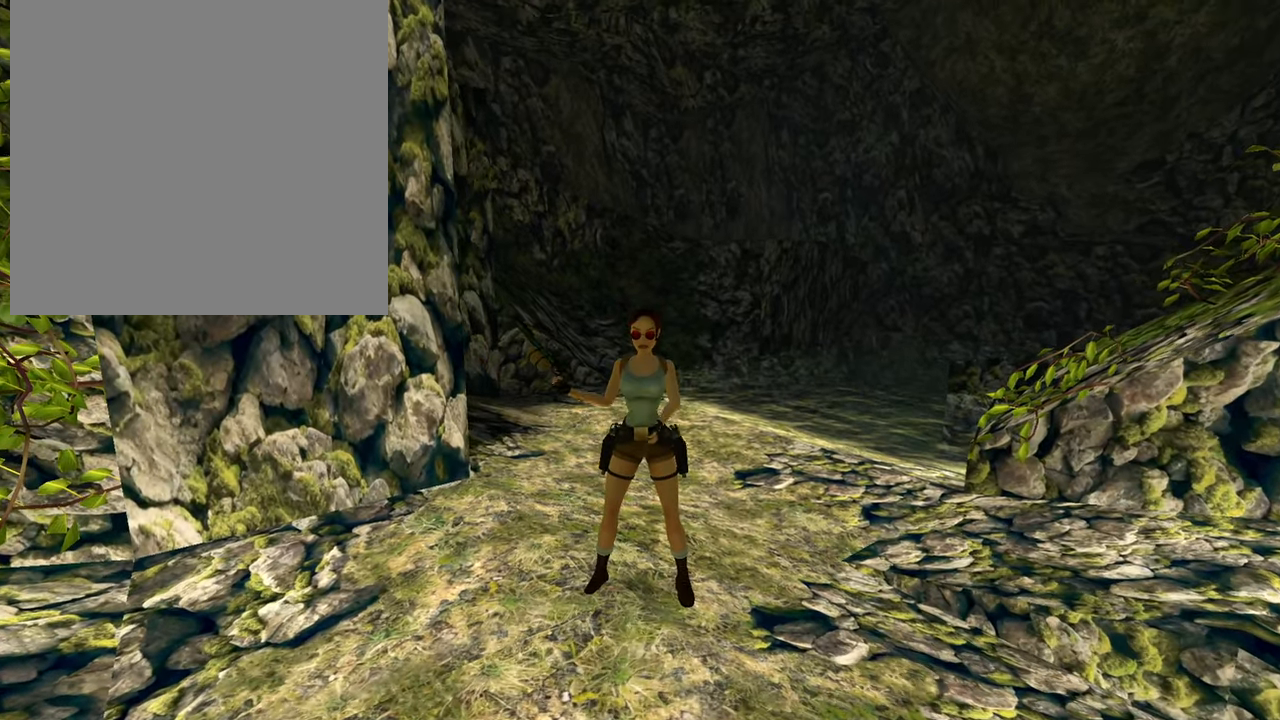
{"buttons": ["SELECT"], "right_stick": "right", "events": [[484, "right_stick", "right"]]}
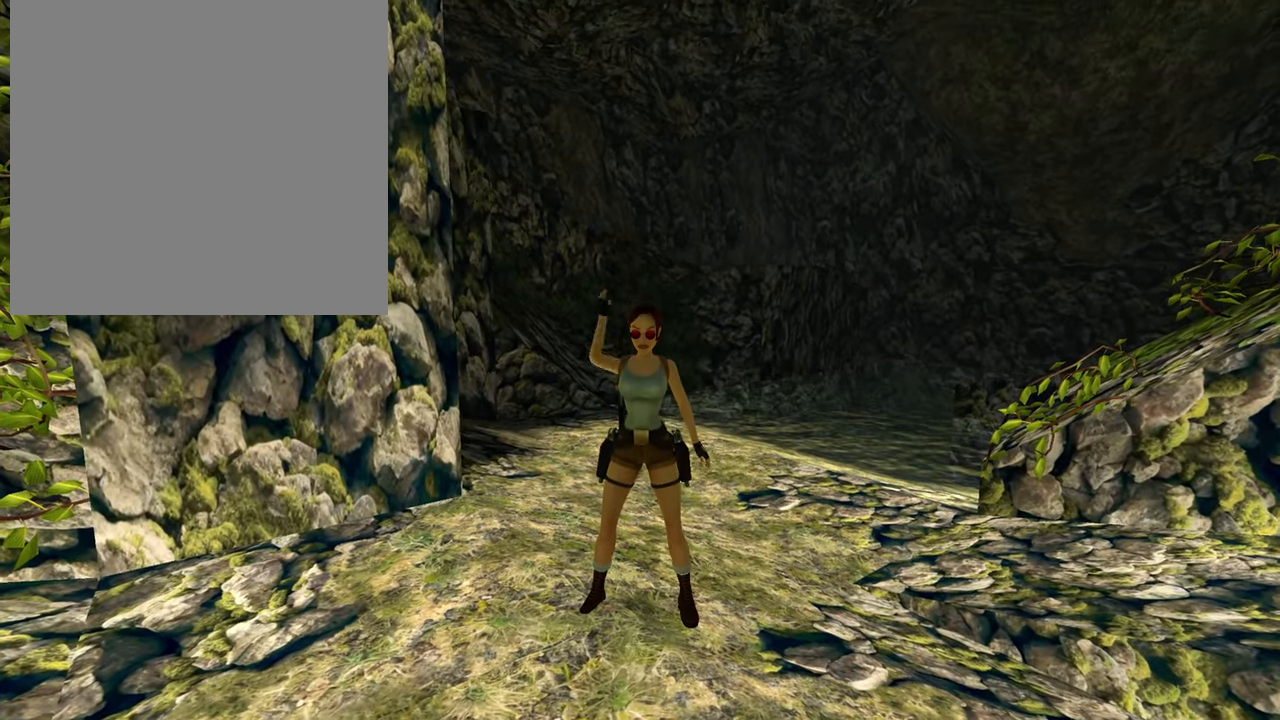
{"buttons": ["SELECT"], "right_stick": "right", "events": []}
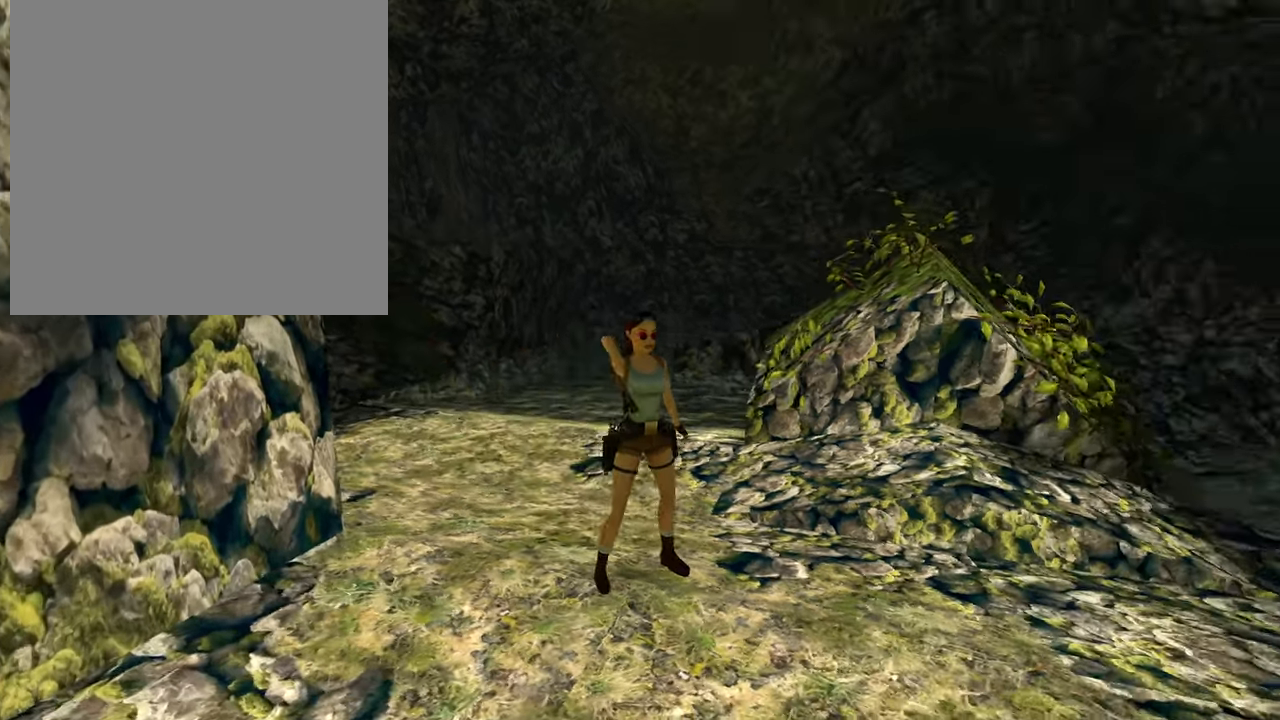
{"buttons": ["SELECT"], "right_stick": "left", "events": [[34, "right_stick", "center"], [384, "right_stick", "left"]]}
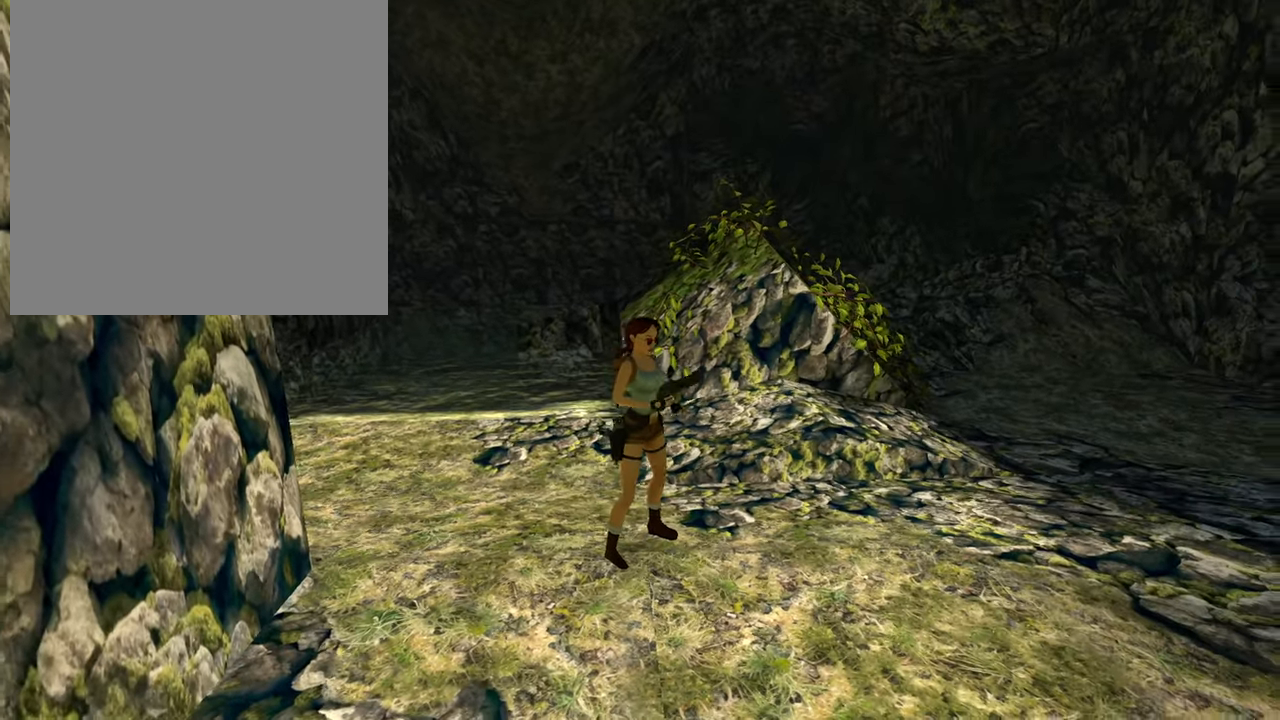
{"buttons": ["SELECT"], "right_stick": "left", "events": []}
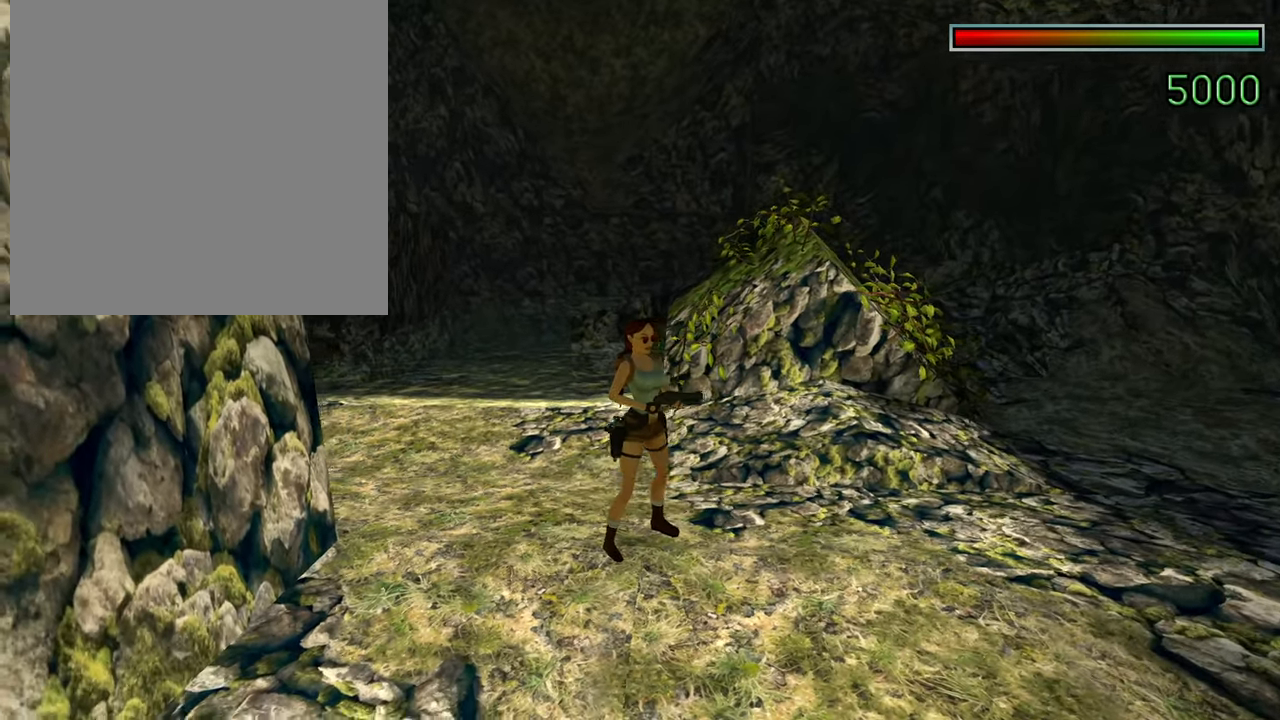
{"buttons": ["SELECT"], "right_stick": "up-left", "events": [[167, "right_stick", "up-left"]]}
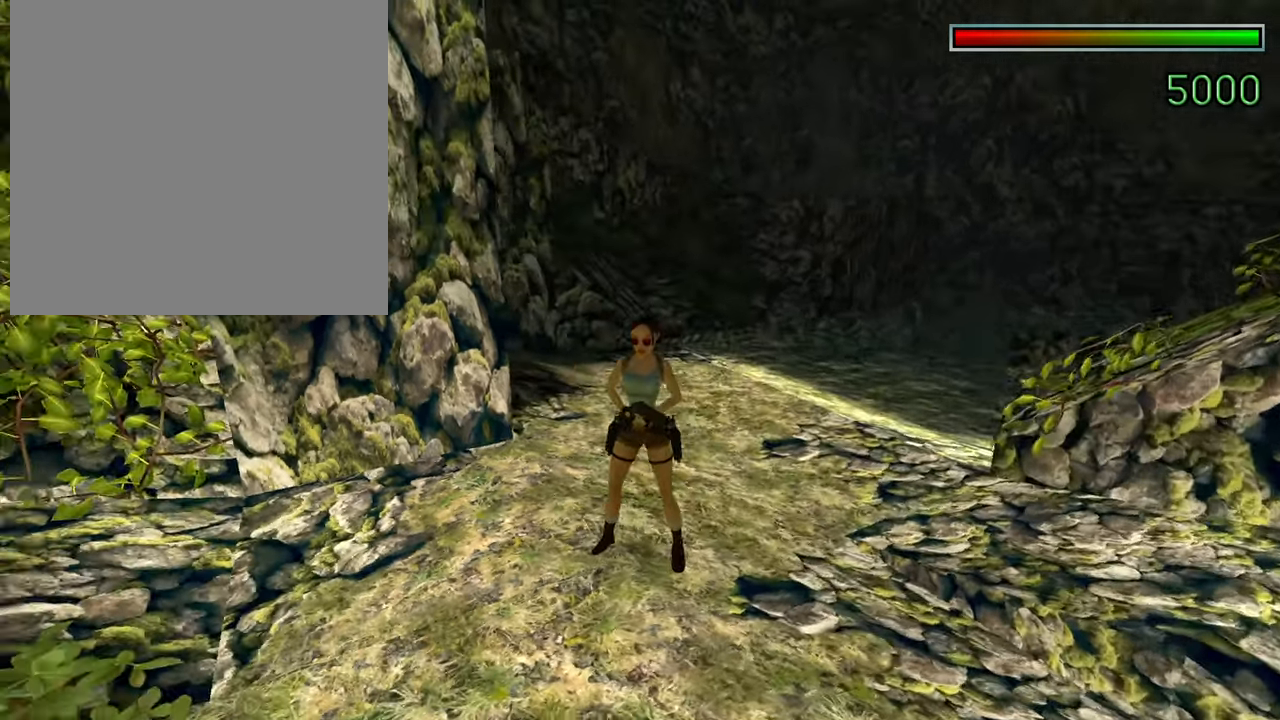
{"buttons": ["SELECT"], "right_stick": "center", "events": [[83, "right_stick", "center"], [150, "right_stick", "right"], [400, "right_stick", "center"]]}
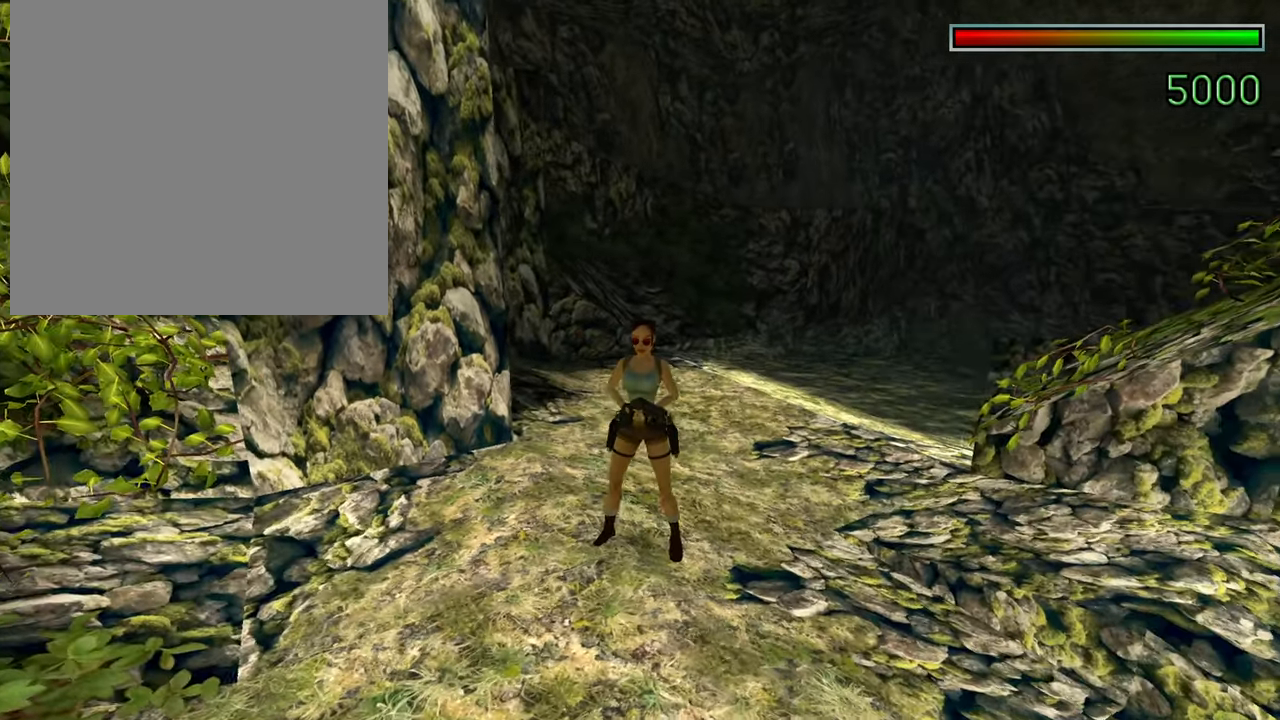
{"buttons": ["SELECT"], "right_stick": "center", "events": []}
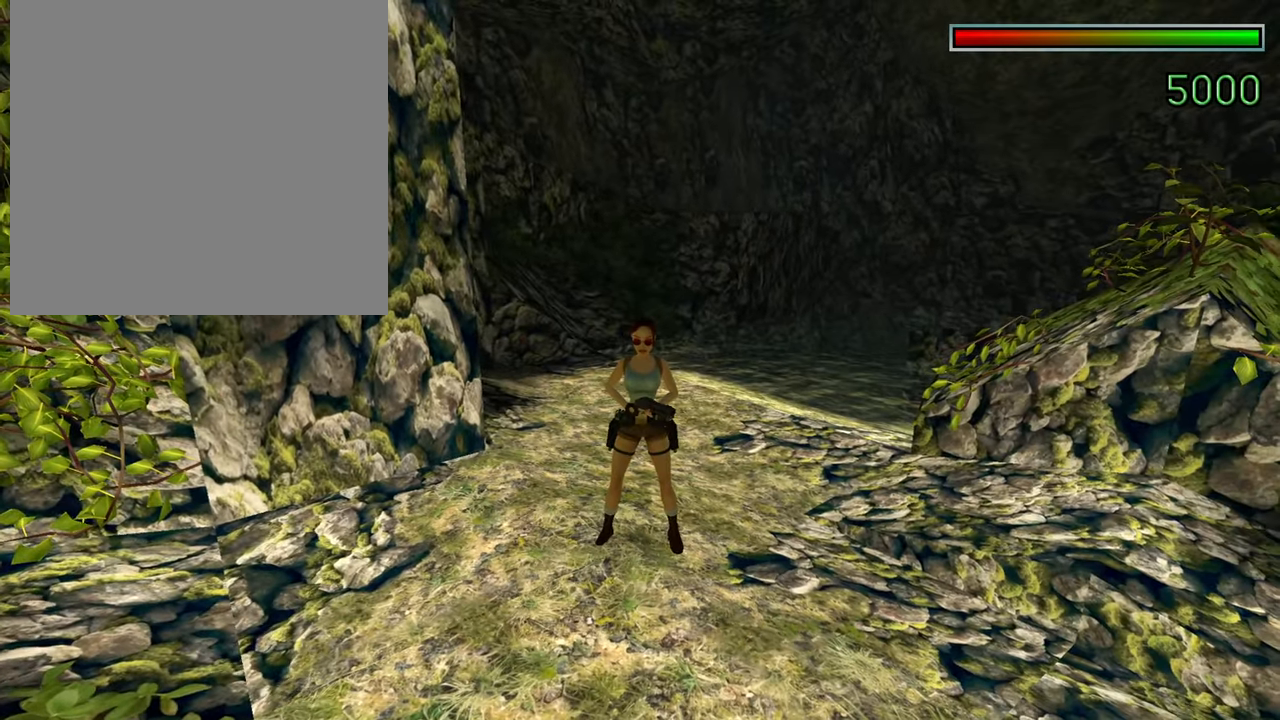
{"buttons": ["SELECT"], "right_stick": "center", "events": []}
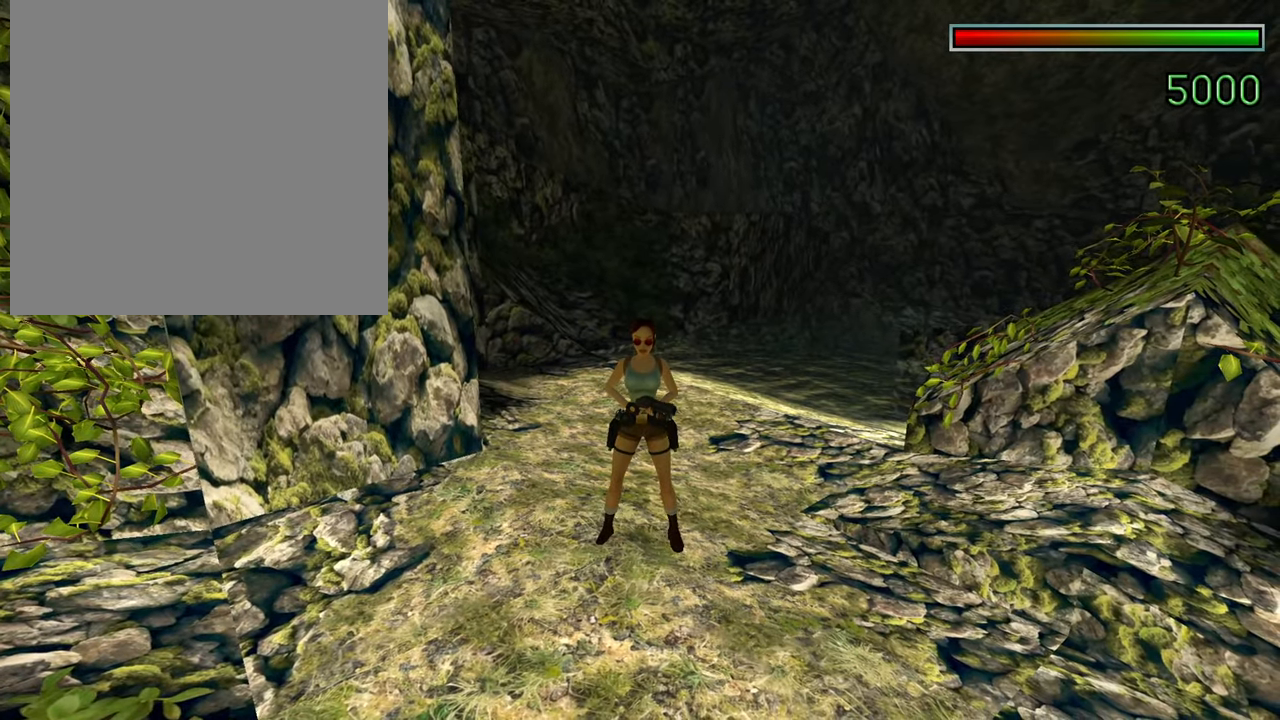
{"buttons": ["SELECT"], "right_stick": "center", "events": []}
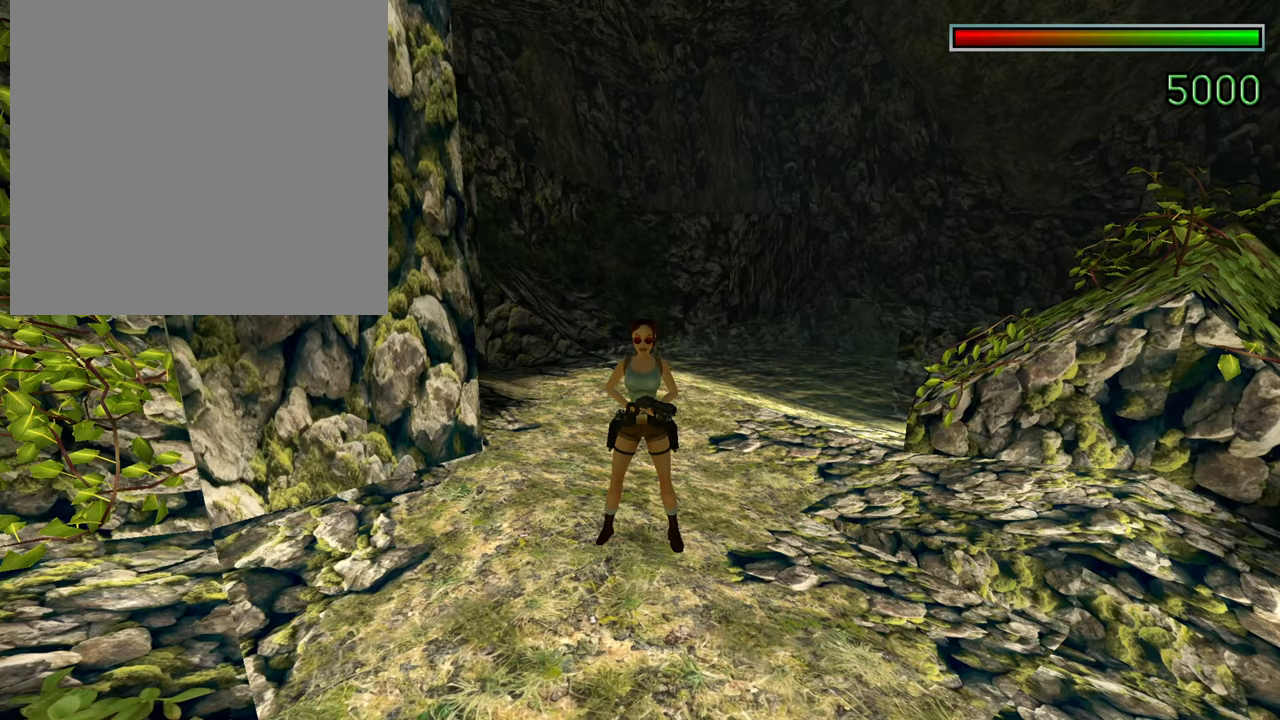
{"buttons": ["SELECT"], "right_stick": "center", "events": []}
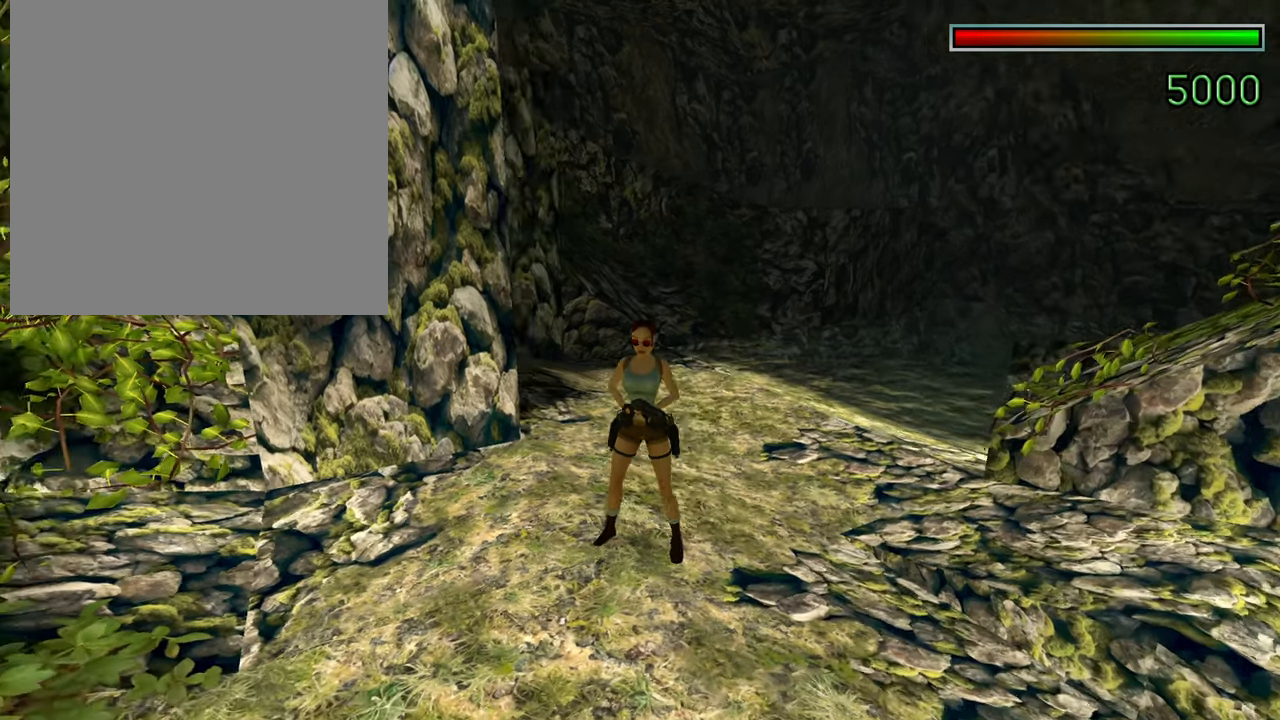
{"buttons": ["SELECT"], "right_stick": "right", "events": [[317, "right_stick", "right"]]}
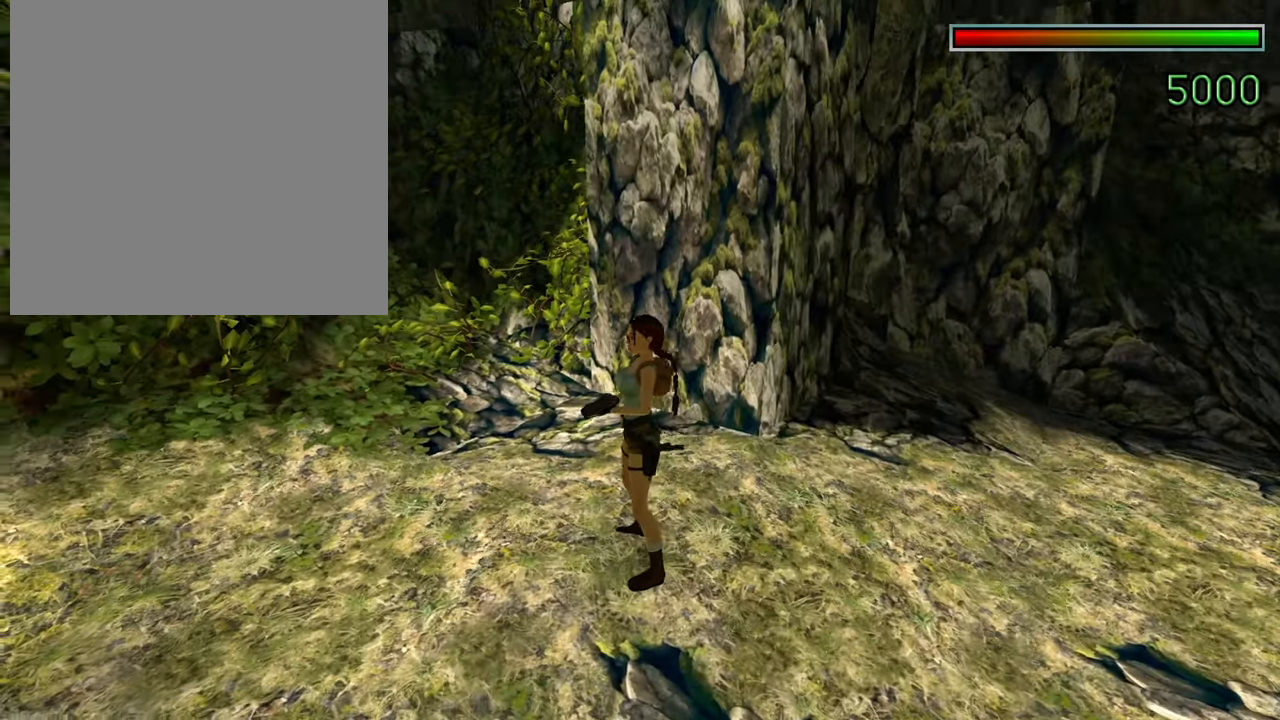
{"buttons": ["SELECT"], "right_stick": "center", "events": [[234, "right_stick", "center"]]}
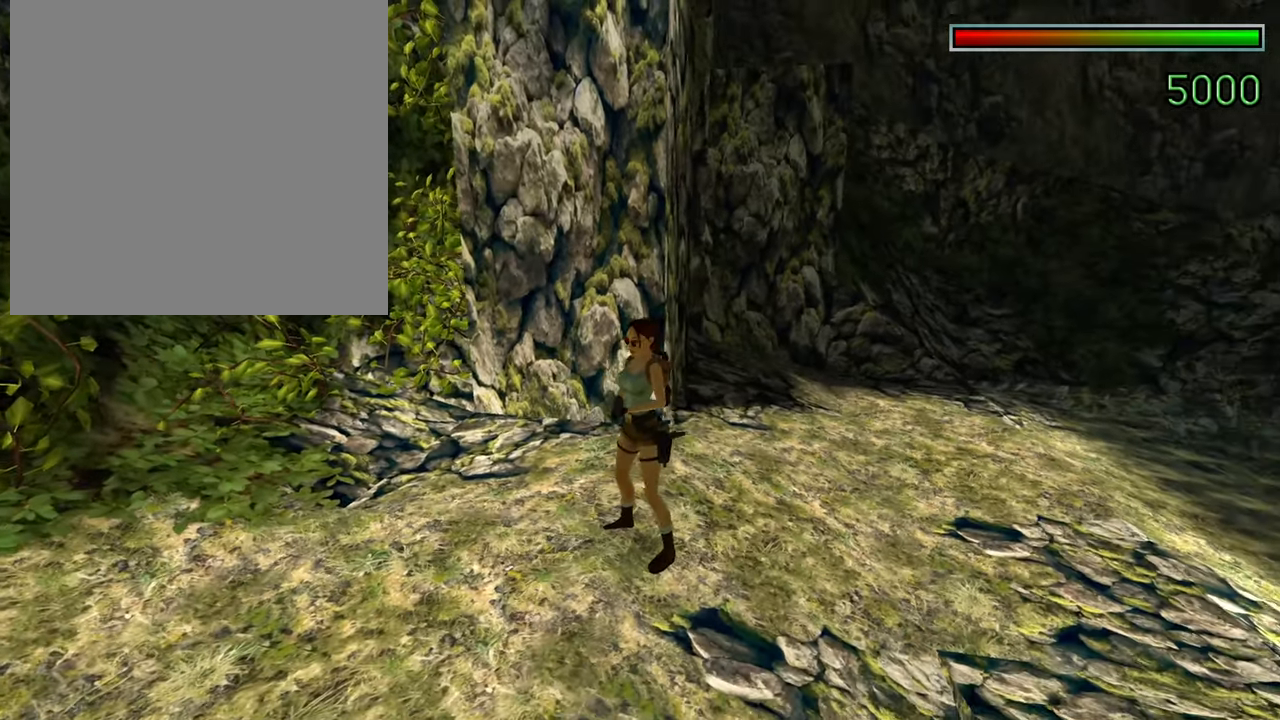
{"buttons": ["SELECT"], "right_stick": "center", "events": [[83, "L1", "down"], [233, "L1", "up"]]}
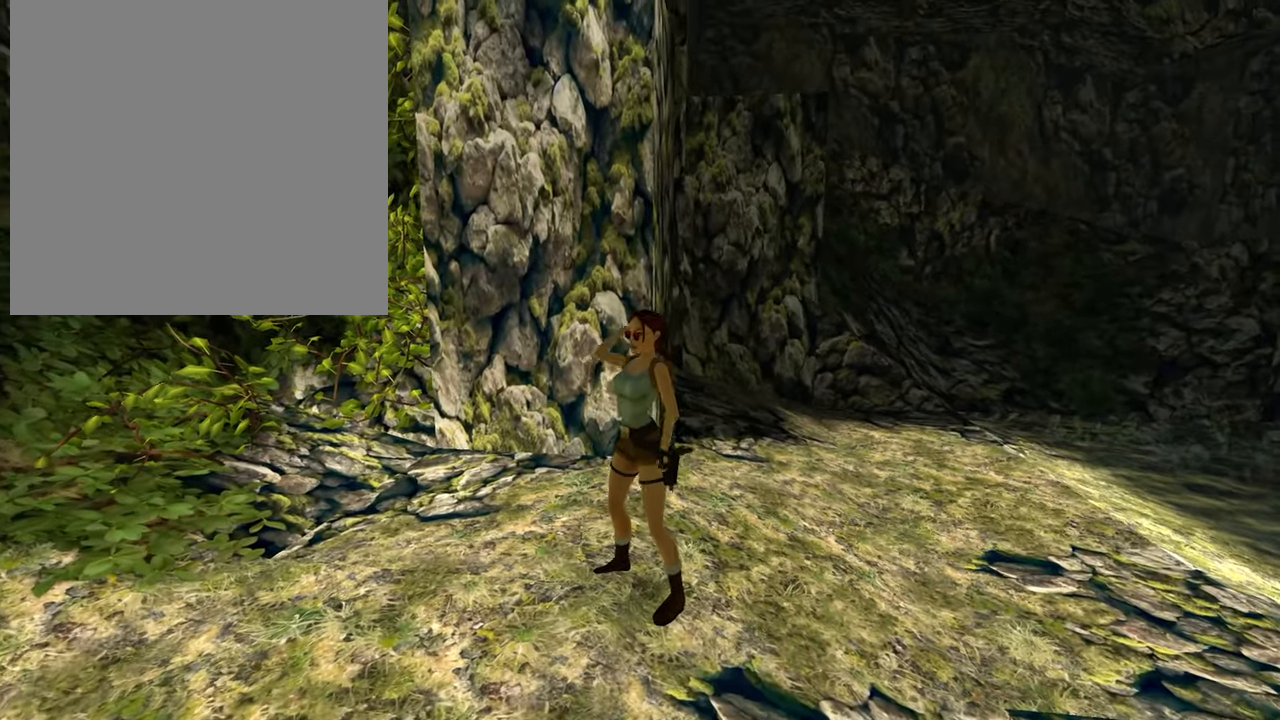
{"buttons": ["SELECT"], "right_stick": "center", "events": []}